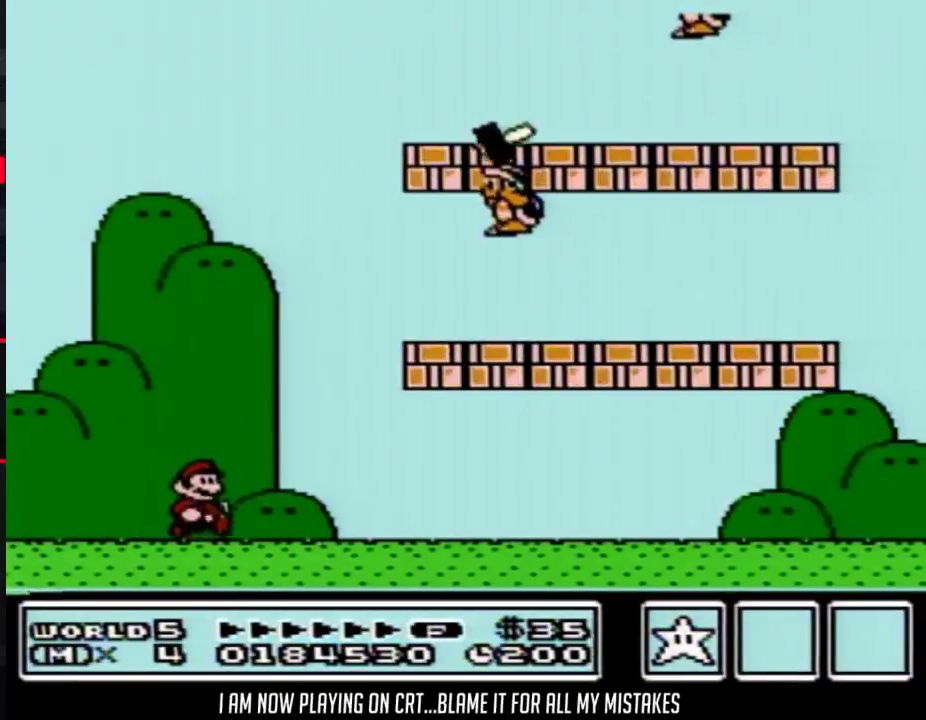
Gameplay with a controller (Nintendo layout); each line is a JSON object with the inputs held at the frame after it. "events" lists button and stick changes between this image and that frame as [ms after this image, input, new state], when the widget could be followed in between. Not read: L3 R3.
{"buttons": ["A", "B", "DPAD_UP", "DPAD_LEFT"], "events": [[433, "DPAD_RIGHT", "up"], [483, "A", "down"], [483, "DPAD_LEFT", "down"], [483, "DPAD_UP", "down"]]}
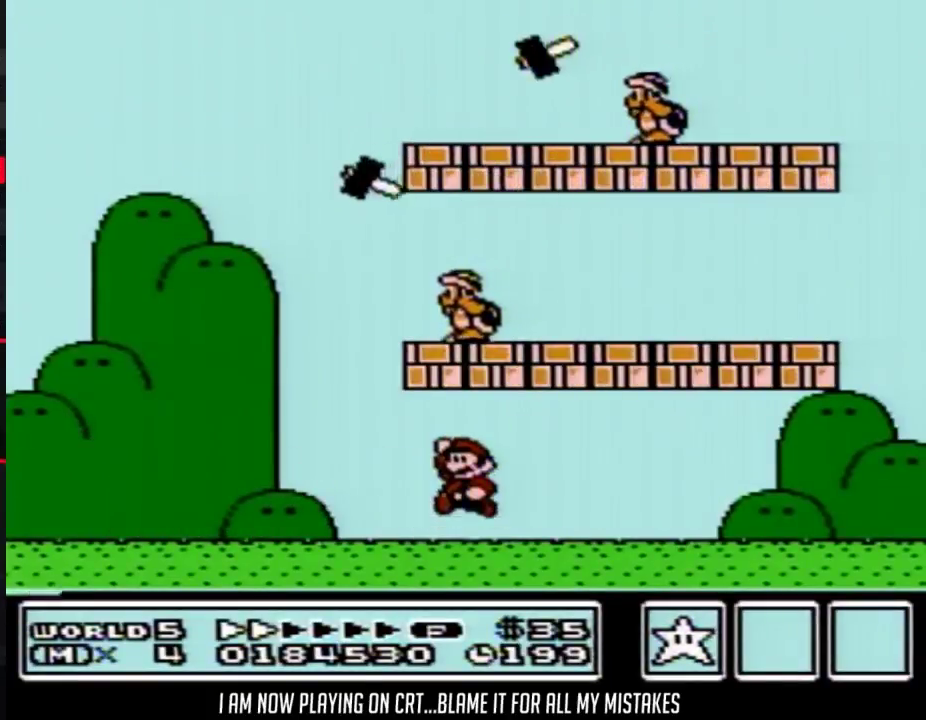
{"buttons": ["A", "B", "DPAD_RIGHT"], "events": [[150, "A", "up"], [367, "DPAD_UP", "up"], [400, "DPAD_LEFT", "up"], [433, "A", "down"], [467, "DPAD_RIGHT", "down"]]}
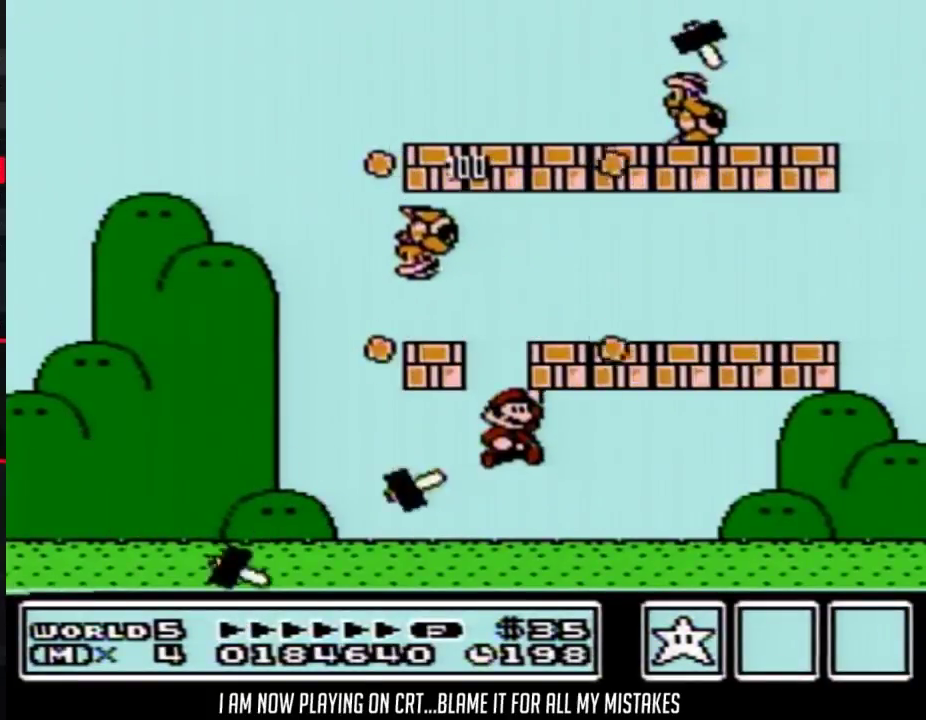
{"buttons": ["B", "DPAD_RIGHT"], "events": [[433, "A", "up"]]}
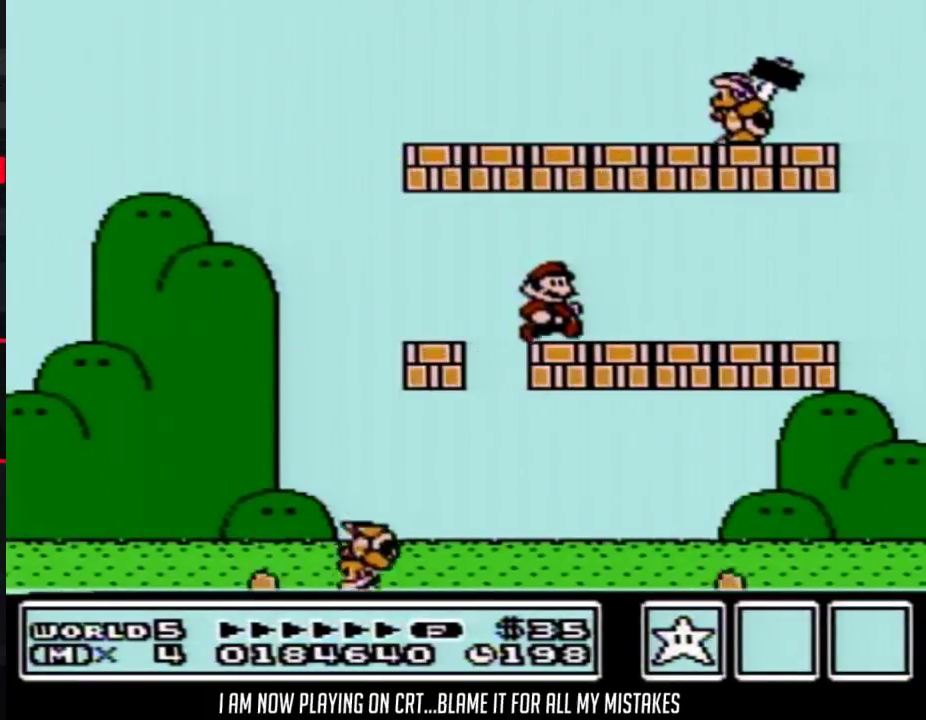
{"buttons": ["B", "DPAD_UP", "DPAD_LEFT"], "events": [[300, "DPAD_RIGHT", "up"], [333, "DPAD_LEFT", "down"], [367, "DPAD_UP", "down"]]}
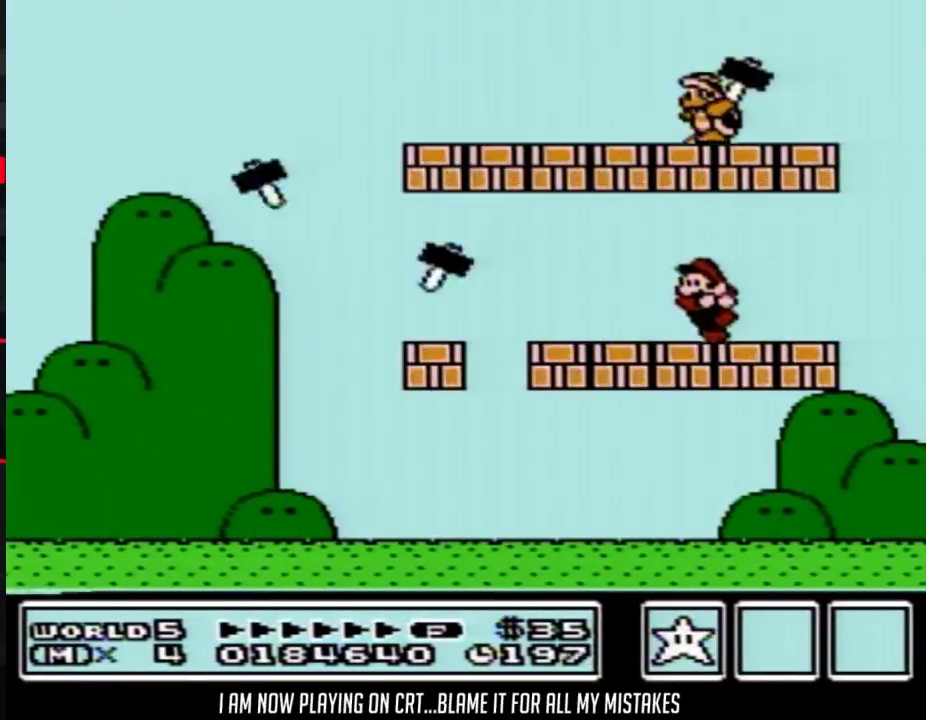
{"buttons": ["B"], "events": [[50, "A", "down"], [83, "DPAD_LEFT", "up"], [117, "DPAD_UP", "up"], [267, "A", "up"]]}
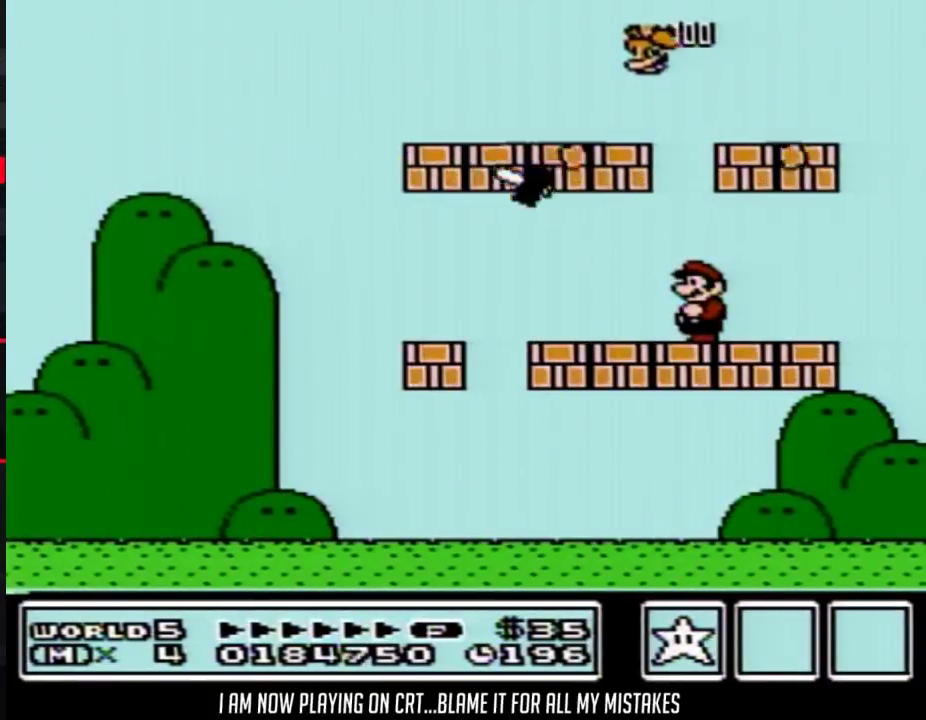
{"buttons": ["B"], "events": []}
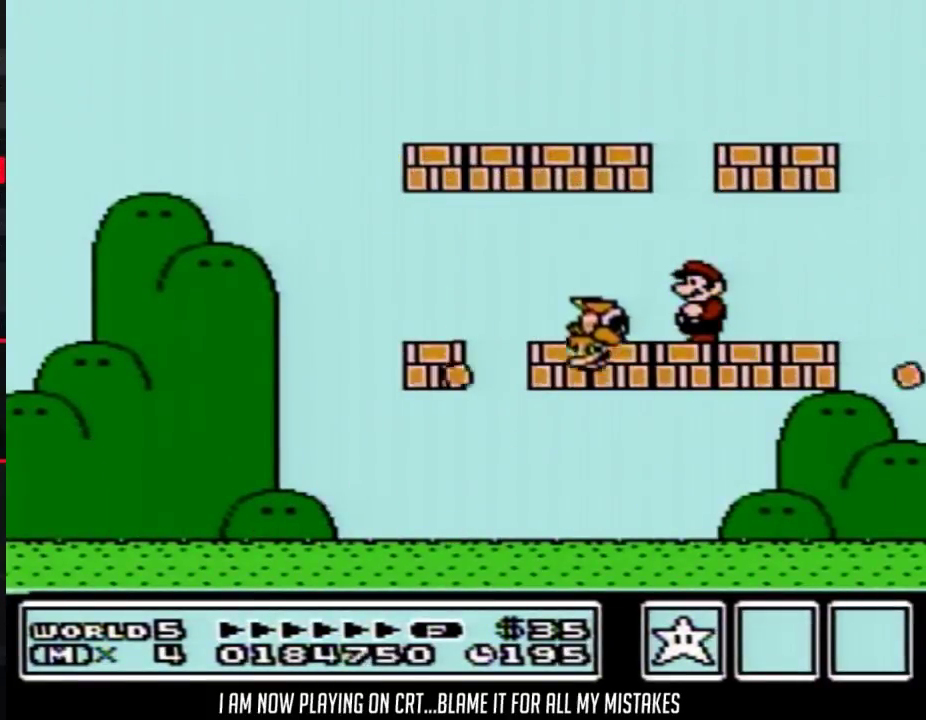
{"buttons": ["B", "DPAD_LEFT"], "events": [[267, "DPAD_LEFT", "down"]]}
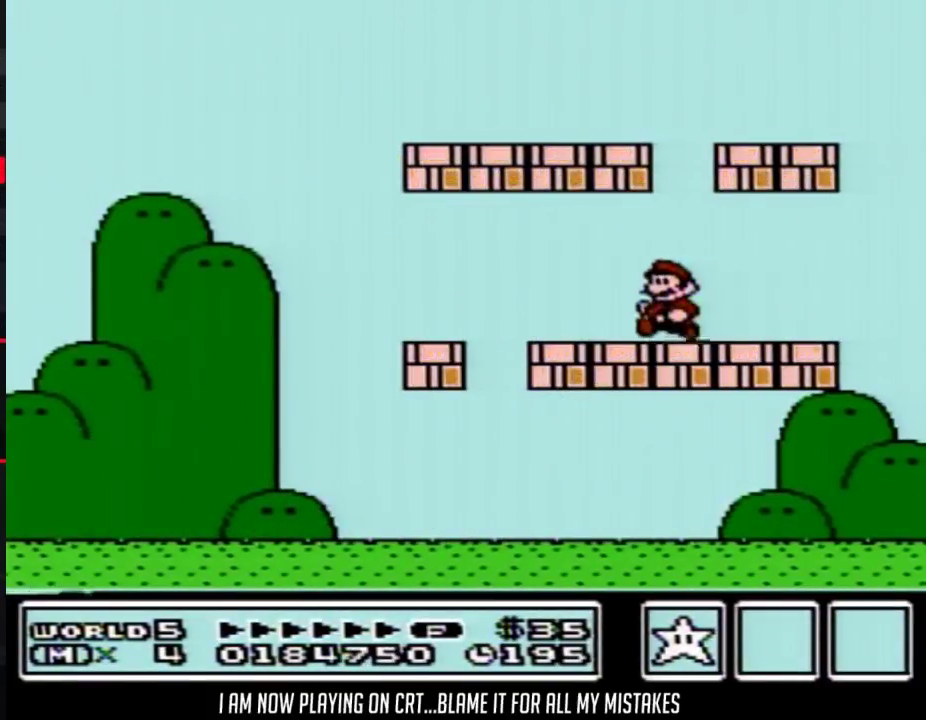
{"buttons": ["B", "DPAD_LEFT"], "events": [[333, "A", "down"], [467, "A", "up"]]}
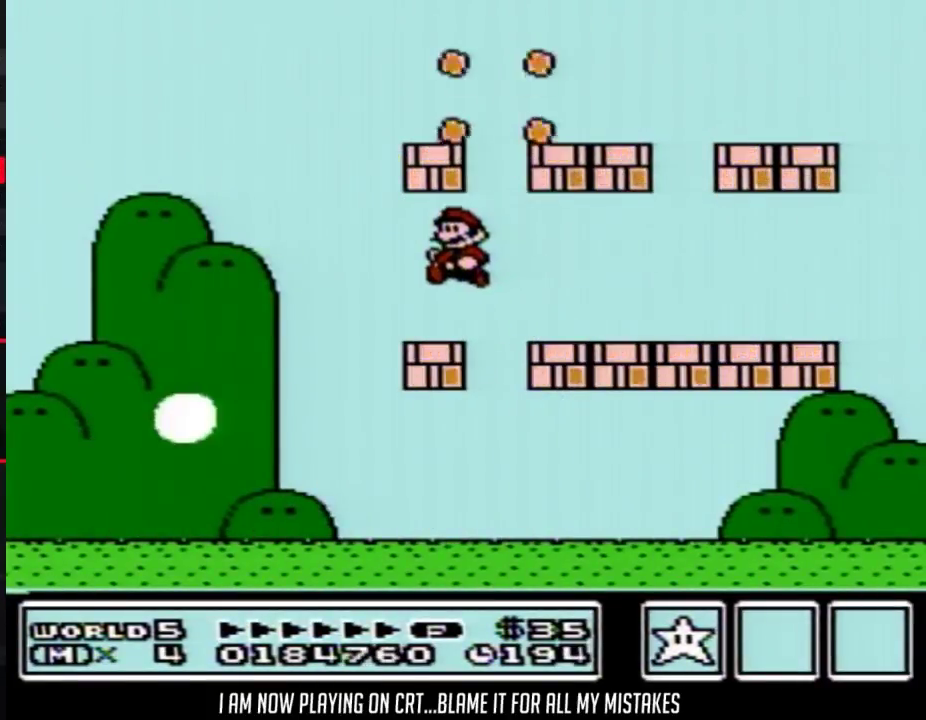
{"buttons": ["B"], "events": [[500, "DPAD_LEFT", "up"]]}
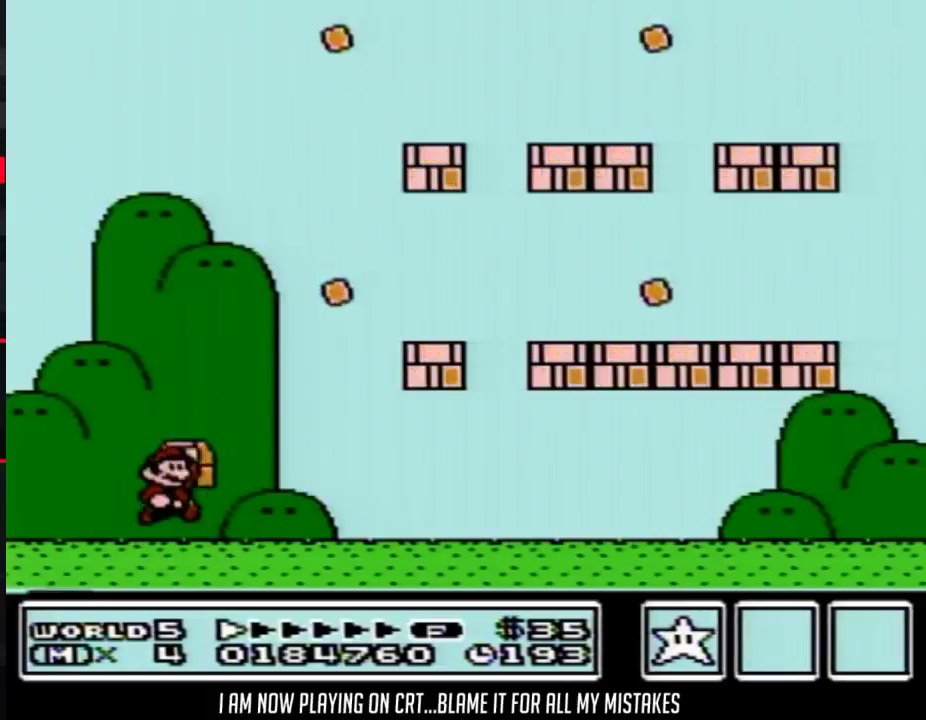
{"buttons": ["B", "DPAD_RIGHT"], "events": [[17, "A", "down"], [50, "DPAD_RIGHT", "down"], [400, "A", "up"]]}
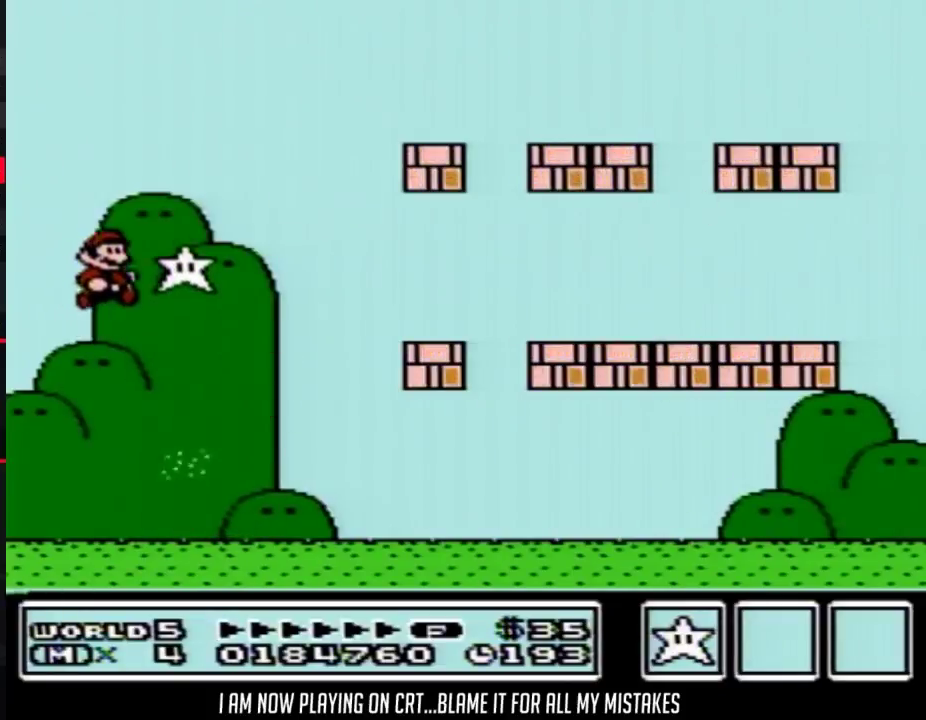
{"buttons": ["B", "DPAD_RIGHT"], "events": []}
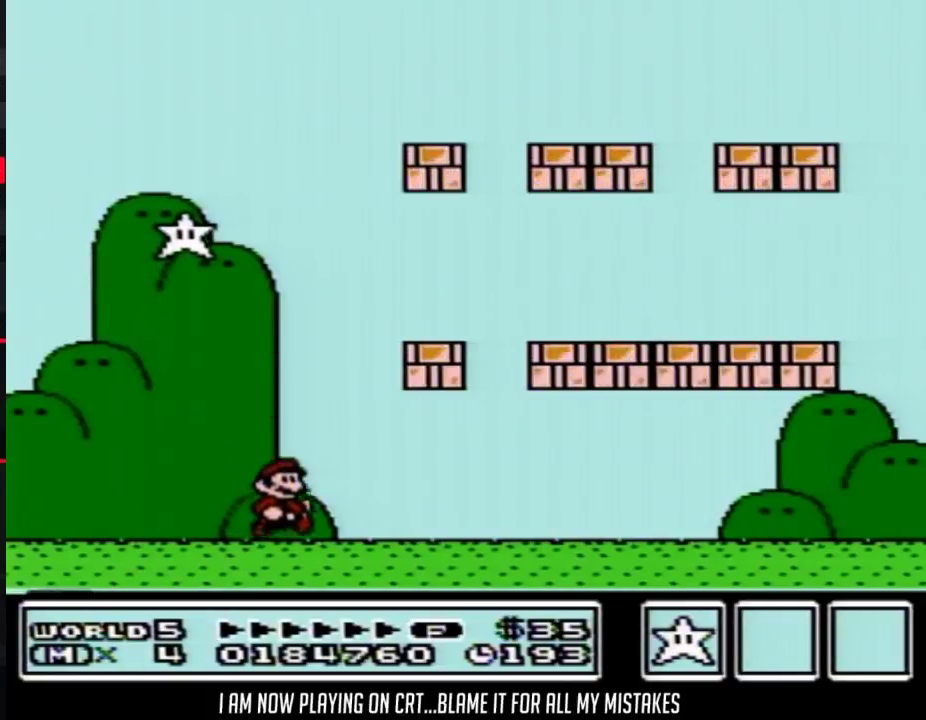
{"buttons": ["B", "DPAD_RIGHT"], "events": []}
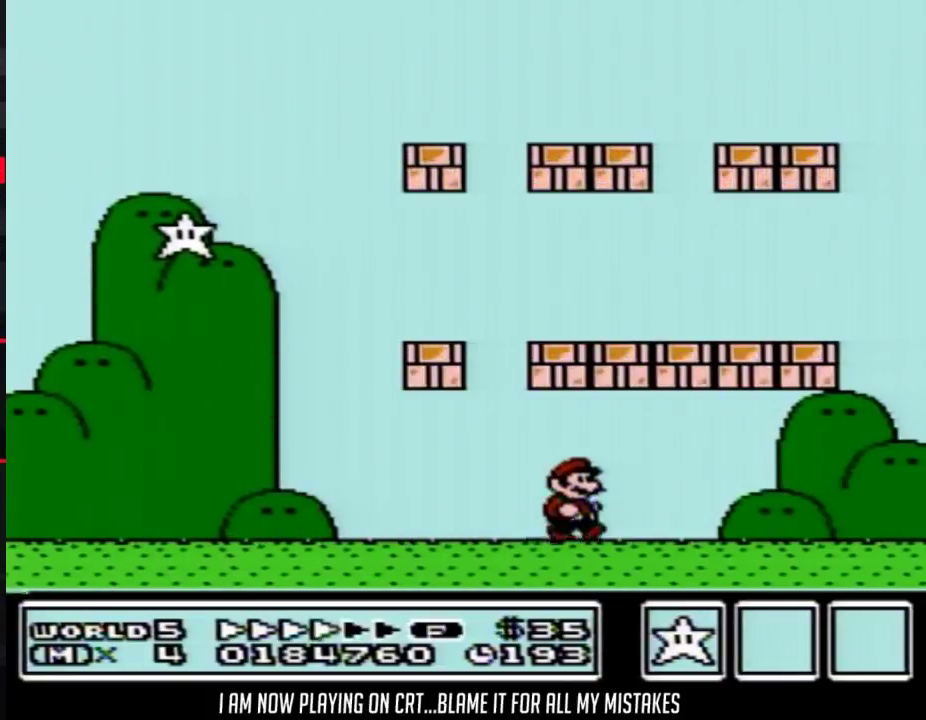
{"buttons": ["B", "DPAD_RIGHT"], "events": []}
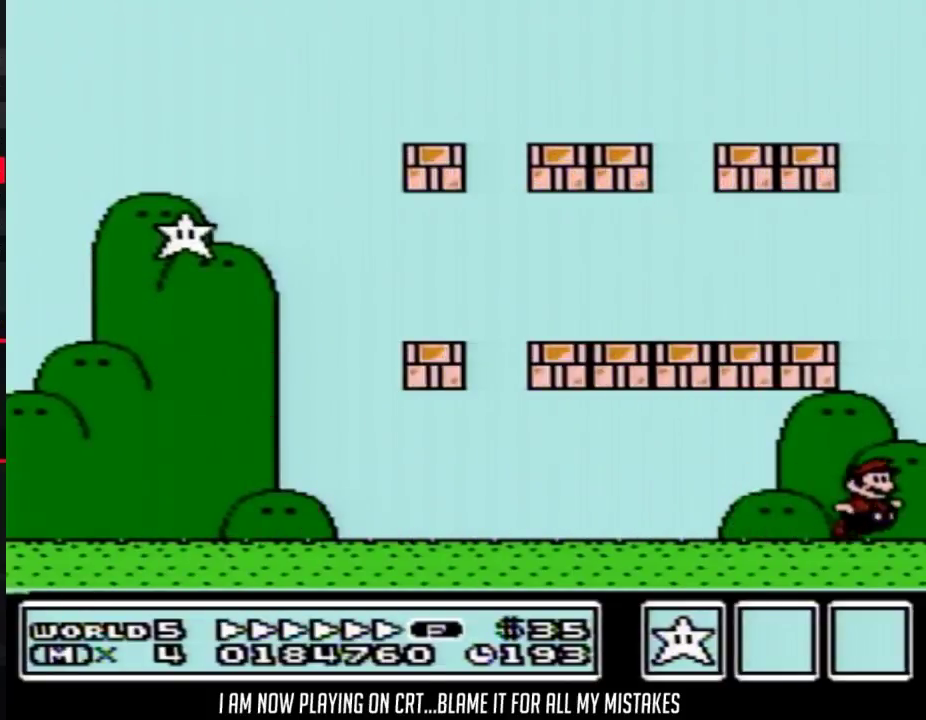
{"buttons": ["B", "DPAD_LEFT"], "events": [[50, "A", "down"], [50, "DPAD_RIGHT", "up"], [83, "DPAD_LEFT", "down"], [483, "A", "up"]]}
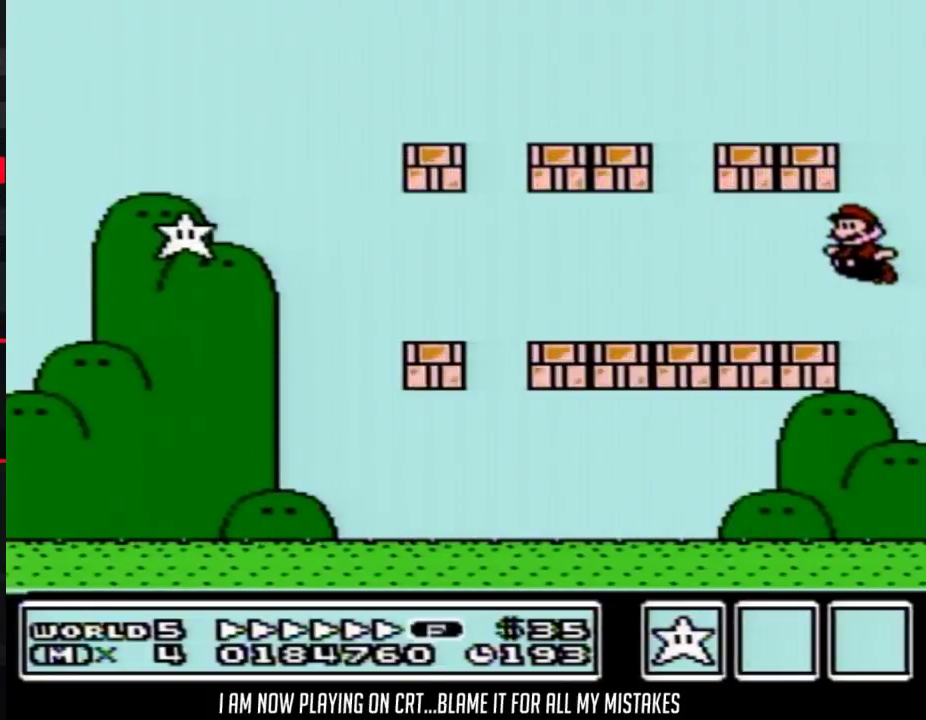
{"buttons": ["B", "DPAD_LEFT"], "events": []}
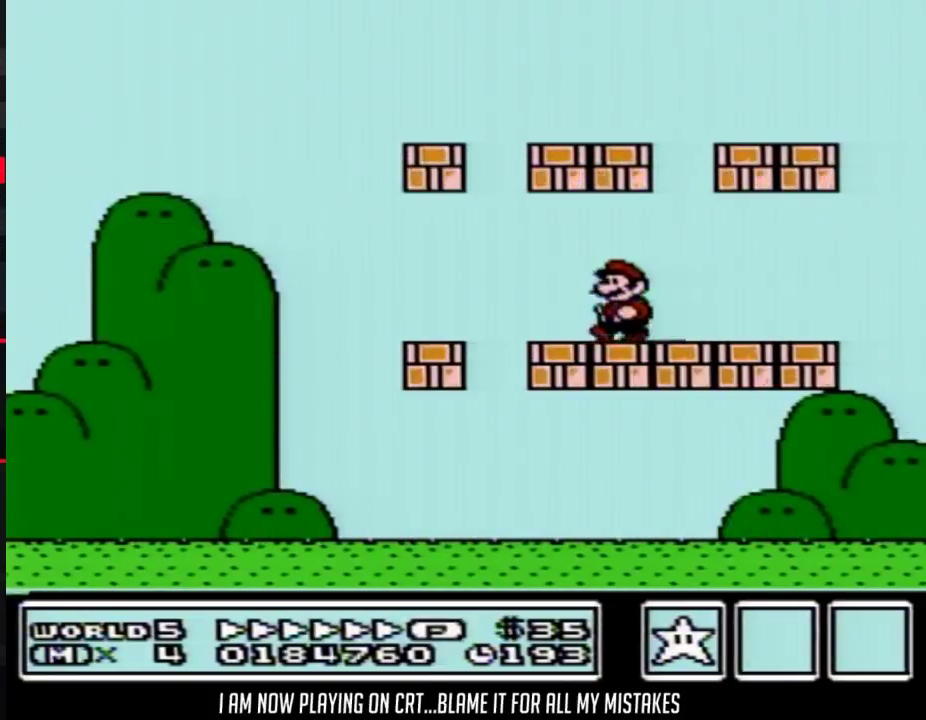
{"buttons": ["A", "B"], "events": [[367, "A", "down"], [433, "DPAD_LEFT", "up"]]}
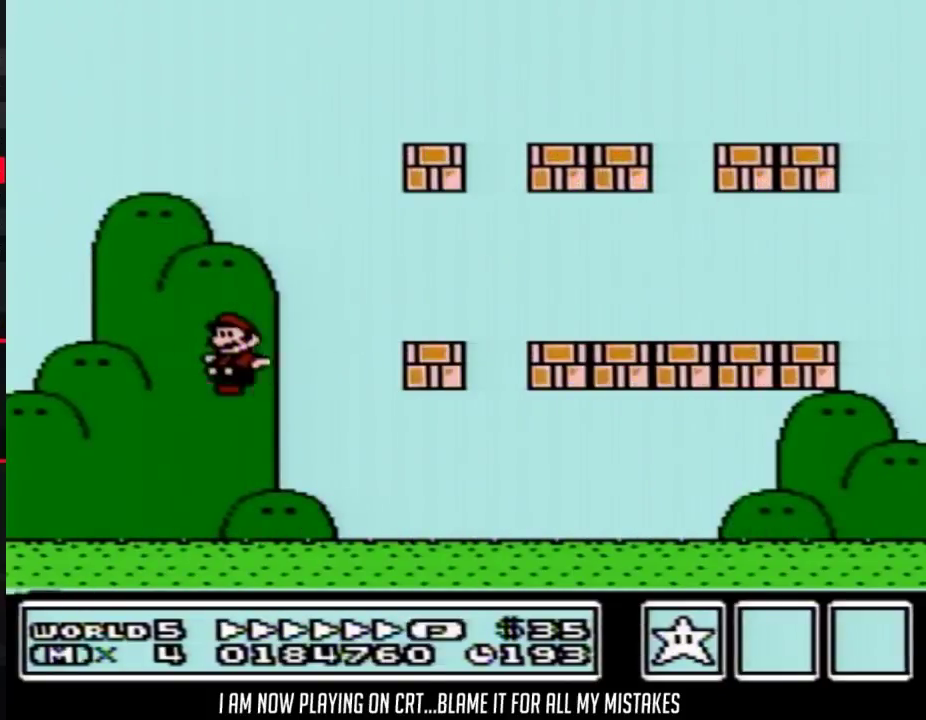
{"buttons": [], "events": [[83, "A", "up"], [117, "DPAD_RIGHT", "down"], [267, "B", "up"], [267, "DPAD_RIGHT", "up"]]}